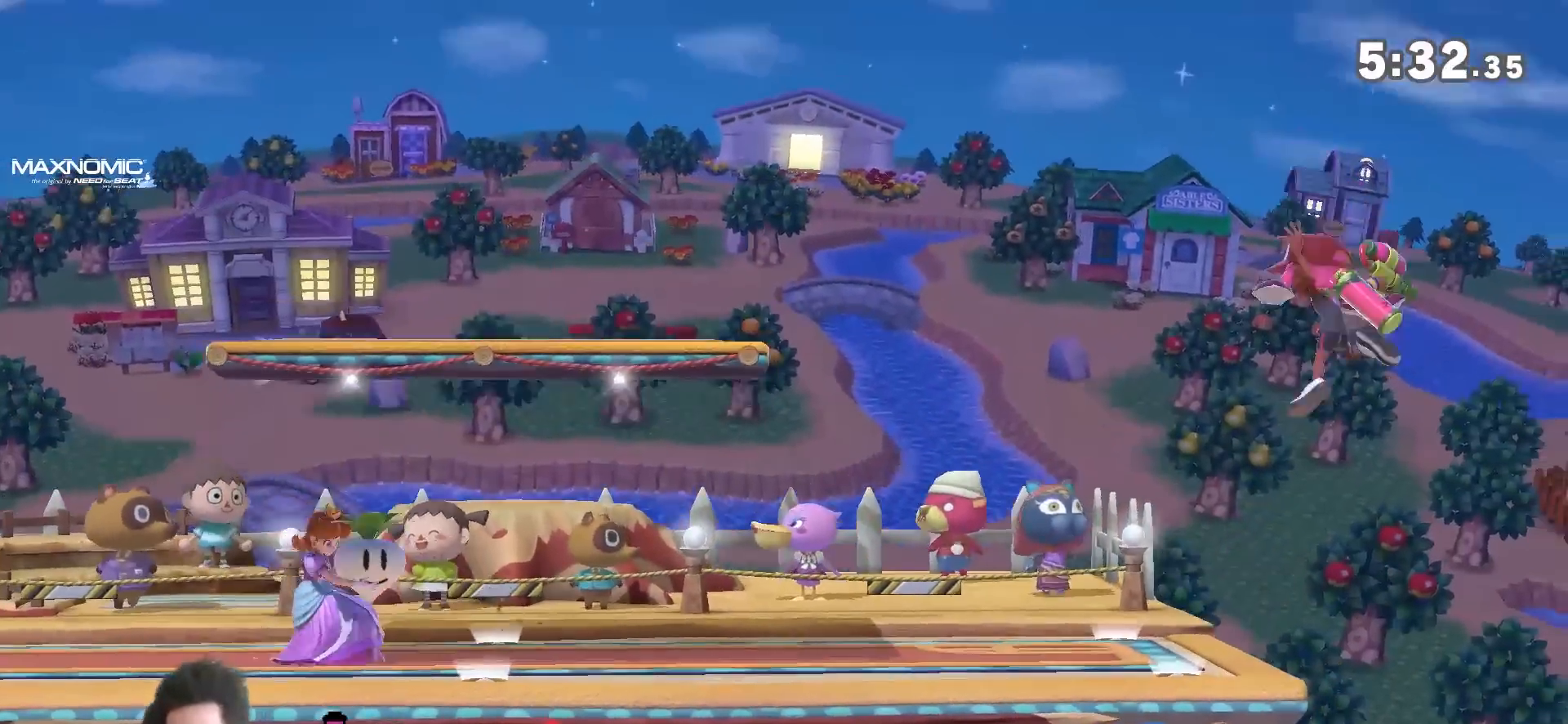
Gameplay with a controller (Nintendo layout); each line is a JSON object with the inputs held at the frame after it. "events" lists button and stick changes between this image and that frame as [ms after this image, input, new state], when the widget could be followed in between. Not read: L3 R3.
{"buttons": [], "left_stick": "center", "right_stick": "center", "events": [[267, "left_stick", "center"]]}
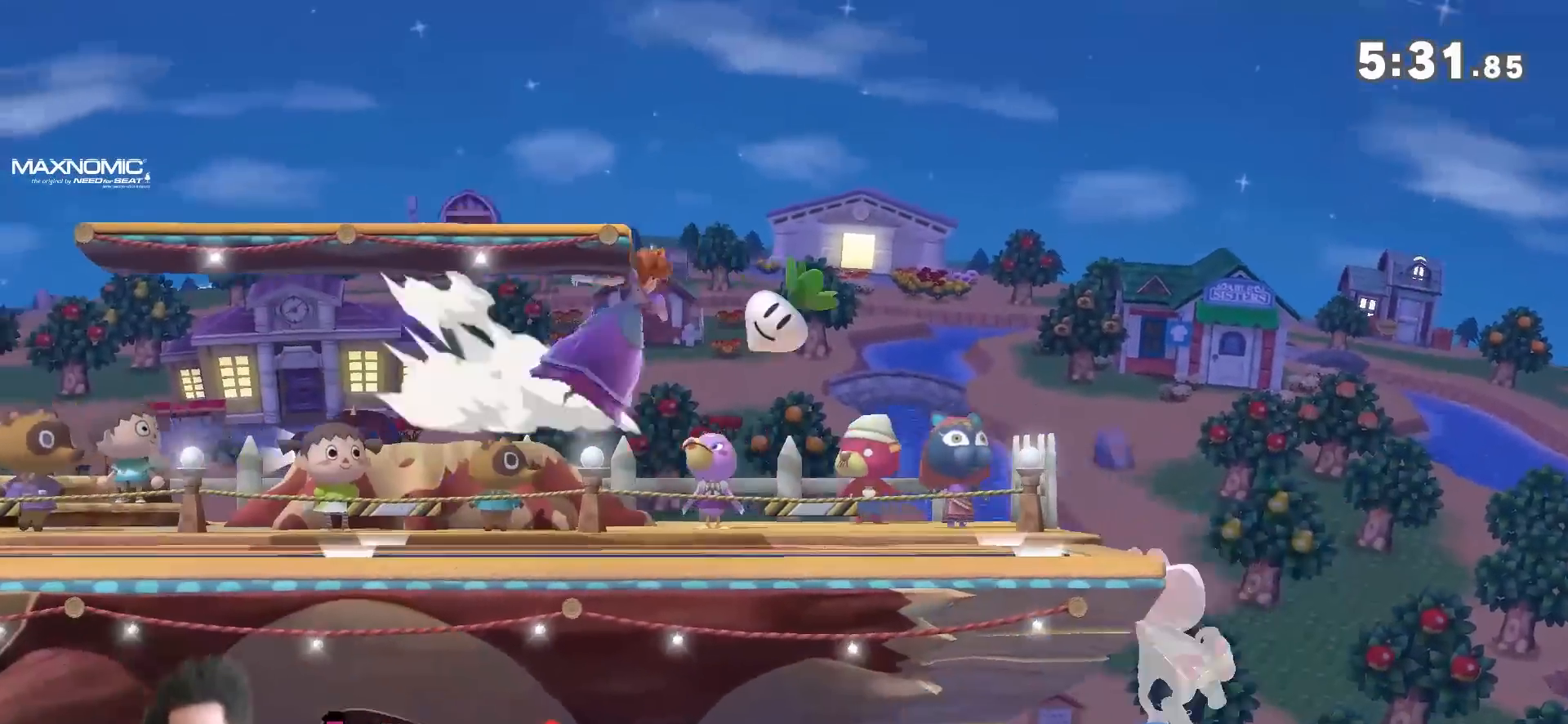
{"buttons": [], "left_stick": "center", "right_stick": "center", "events": [[133, "A", "down"], [267, "A", "up"]]}
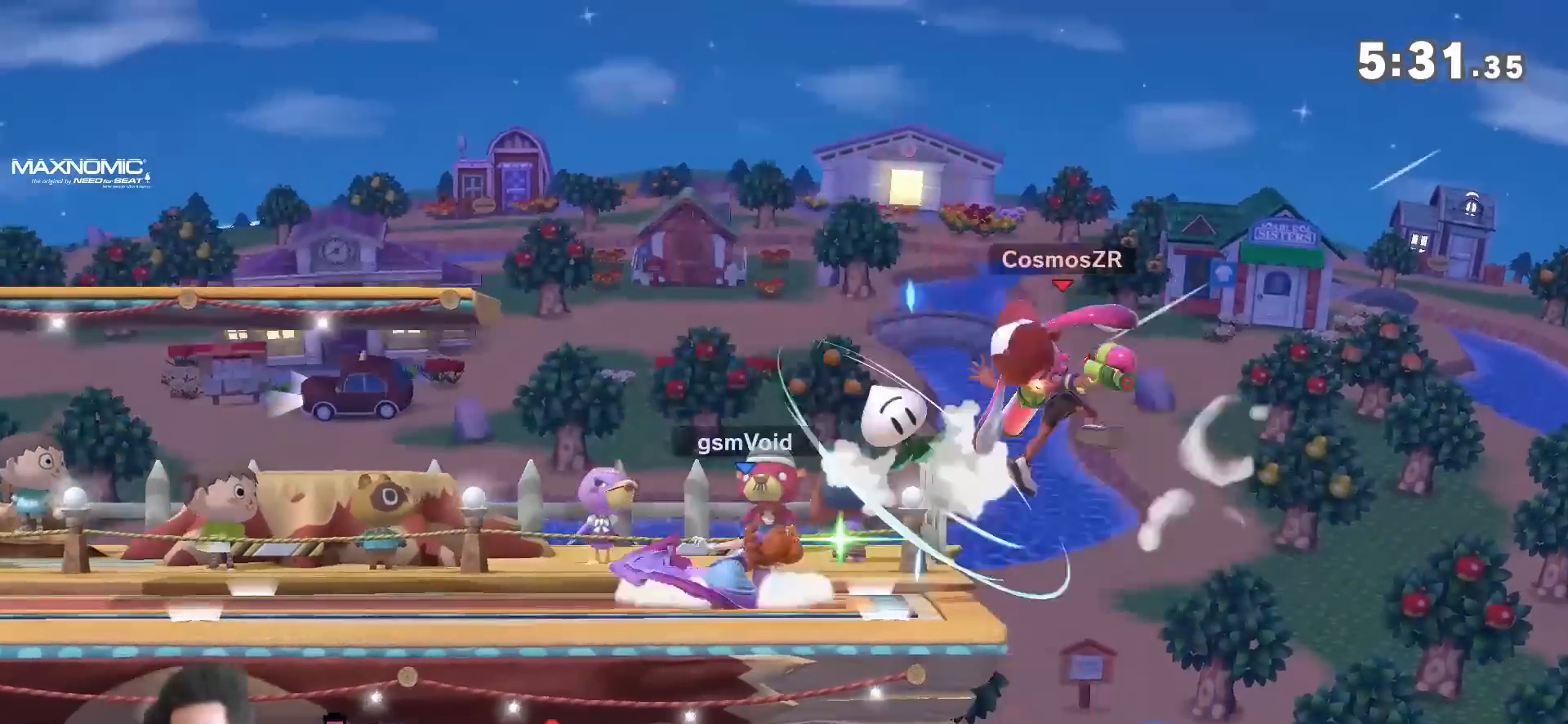
{"buttons": ["Y"], "left_stick": "down-right", "right_stick": "center", "events": [[50, "left_stick", "left"], [200, "left_stick", "center"], [333, "left_stick", "right"], [367, "Y", "down"], [400, "left_stick", "down-right"]]}
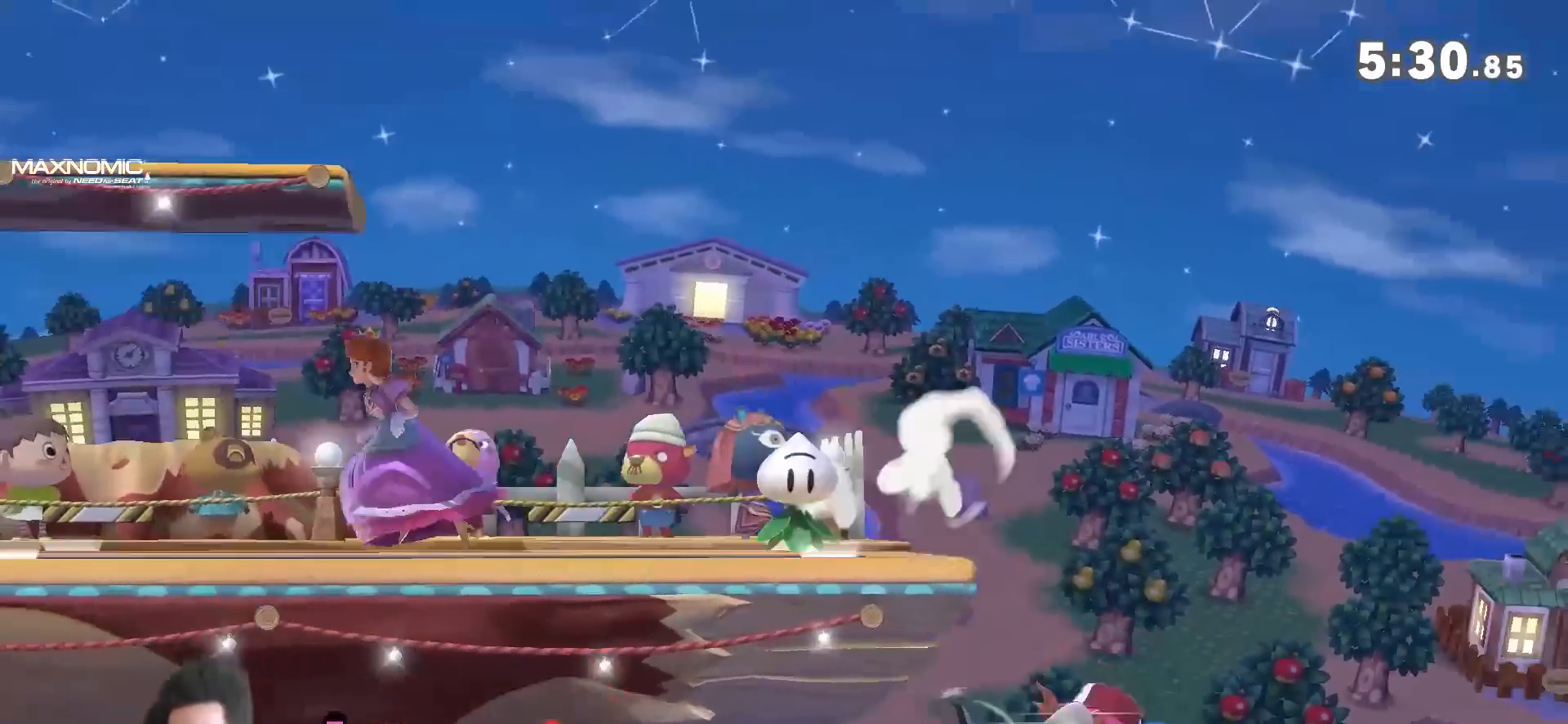
{"buttons": [], "left_stick": "up-right", "right_stick": "center", "events": [[17, "right_stick", "right"], [83, "left_stick", "right"], [117, "right_stick", "center"], [267, "Y", "up"], [267, "left_stick", "center"], [367, "left_stick", "up-right"]]}
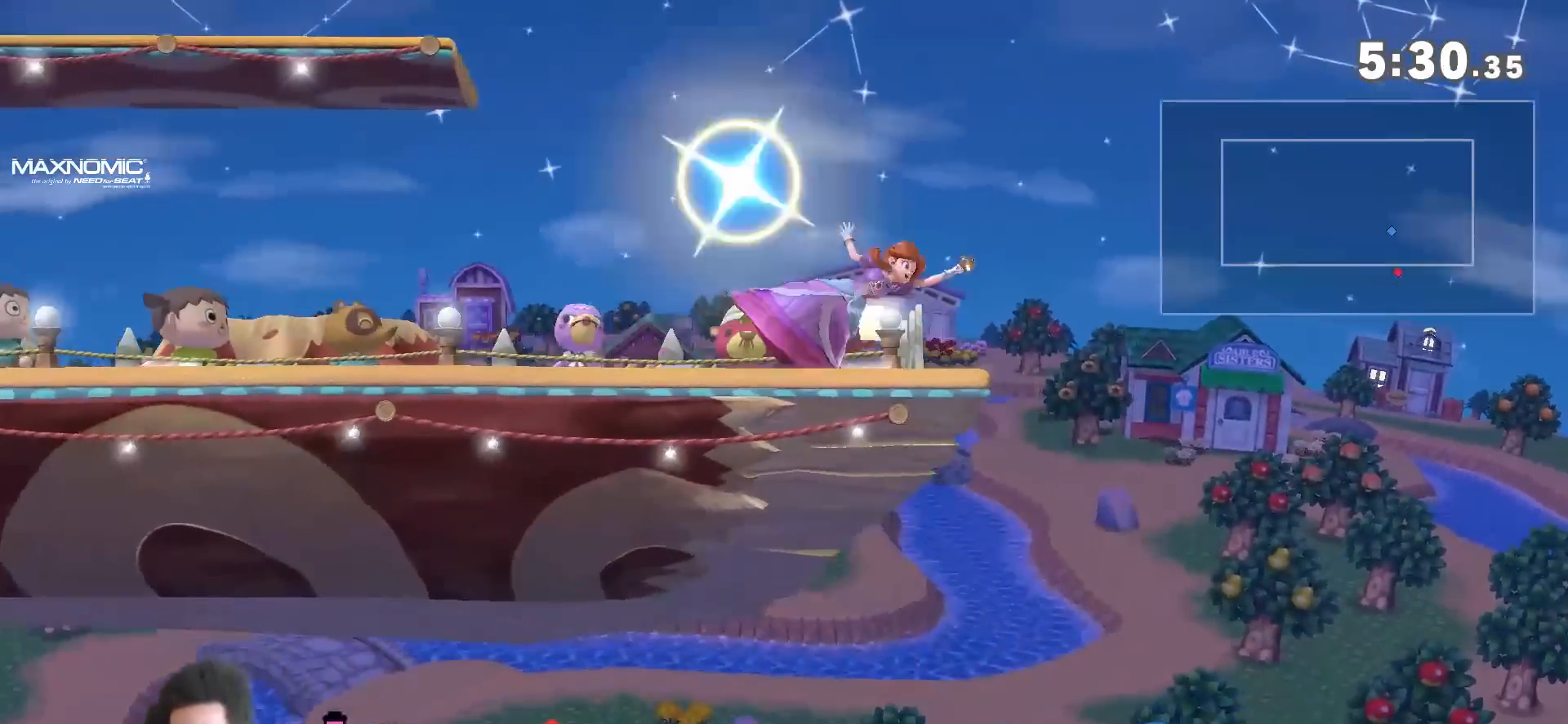
{"buttons": ["A"], "left_stick": "down", "right_stick": "center", "events": [[83, "left_stick", "center"], [233, "left_stick", "up-right"], [450, "A", "down"], [450, "left_stick", "down"]]}
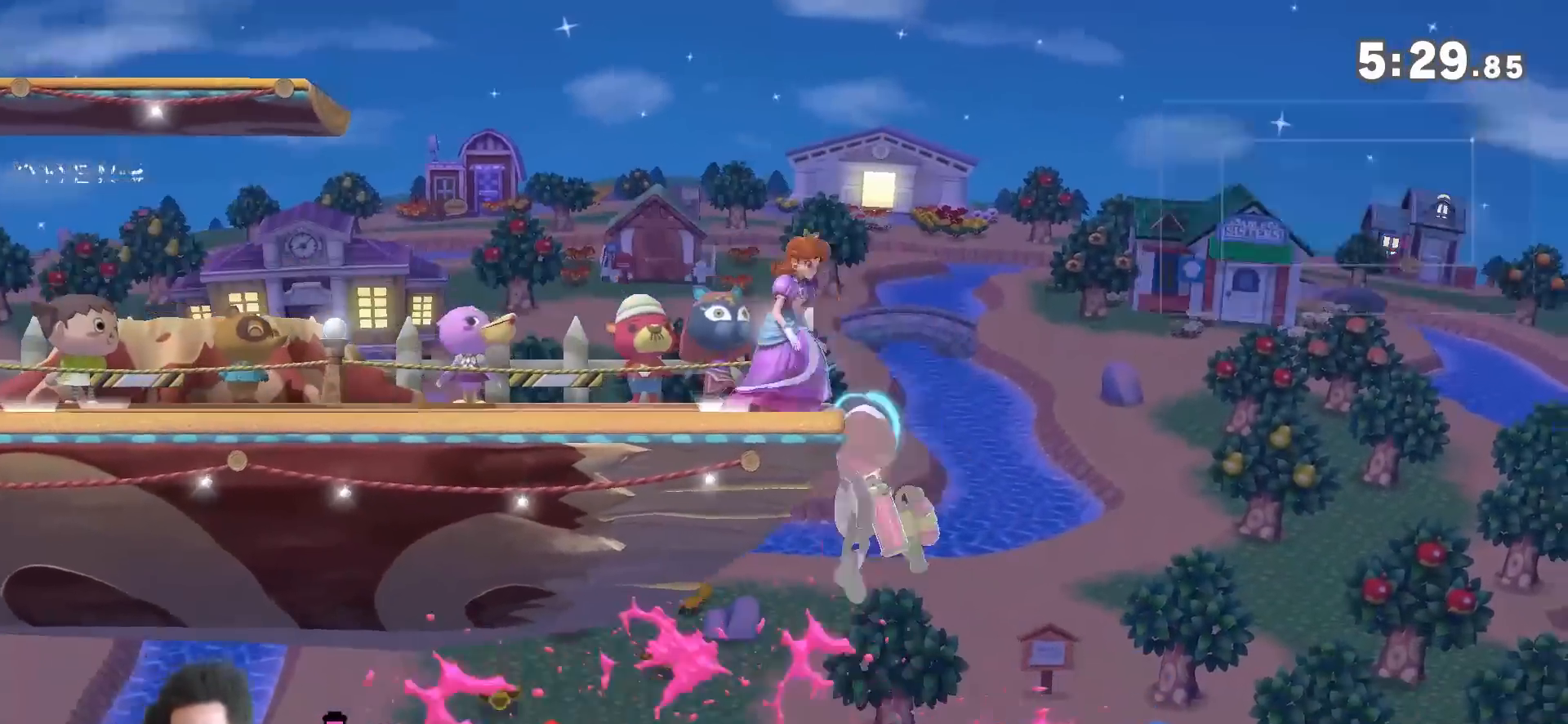
{"buttons": [], "left_stick": "center", "right_stick": "center", "events": [[17, "left_stick", "center"], [83, "A", "up"]]}
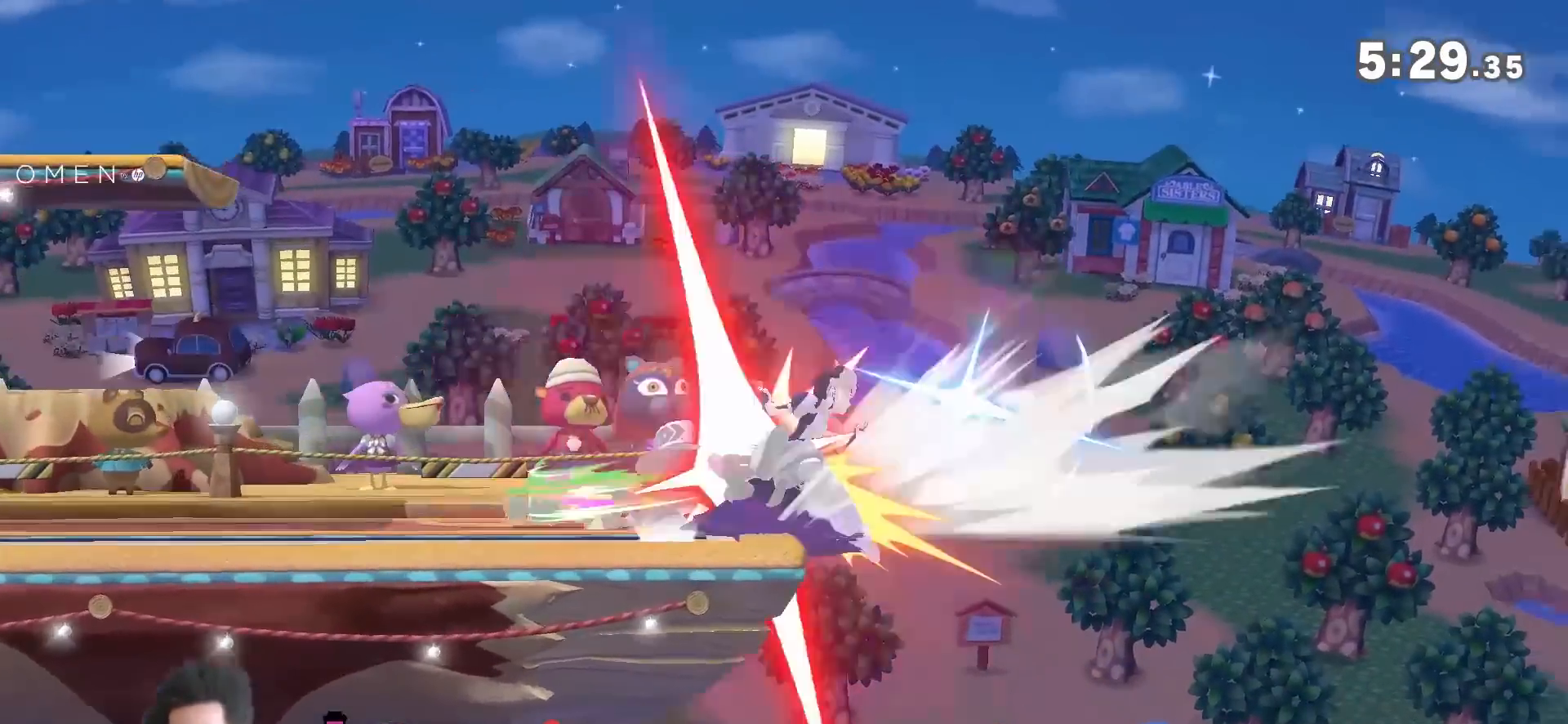
{"buttons": [], "left_stick": "center", "right_stick": "center", "events": []}
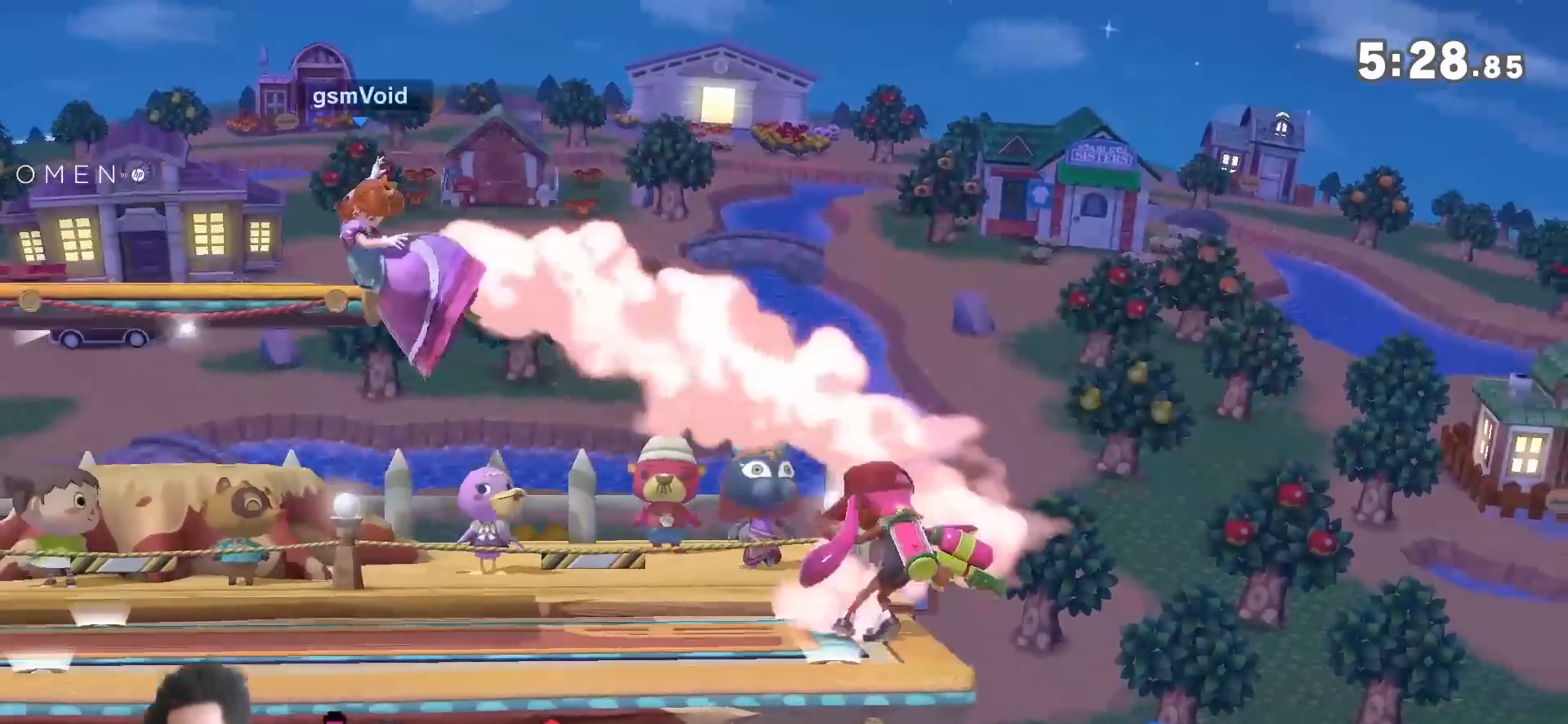
{"buttons": ["L1"], "left_stick": "center", "right_stick": "center", "events": [[267, "A", "down"], [333, "A", "up"], [483, "L1", "down"]]}
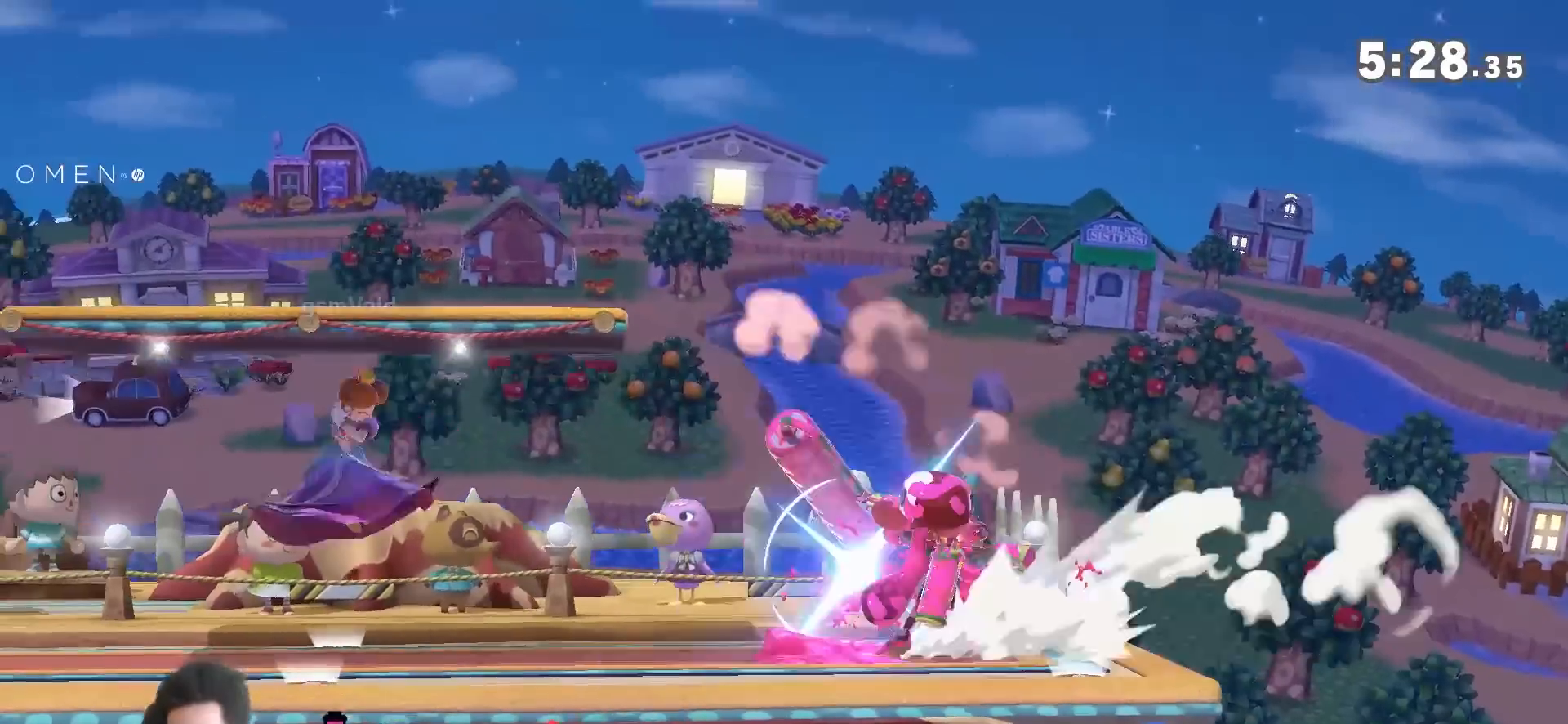
{"buttons": ["A", "L1"], "left_stick": "center", "right_stick": "center", "events": [[417, "A", "down"]]}
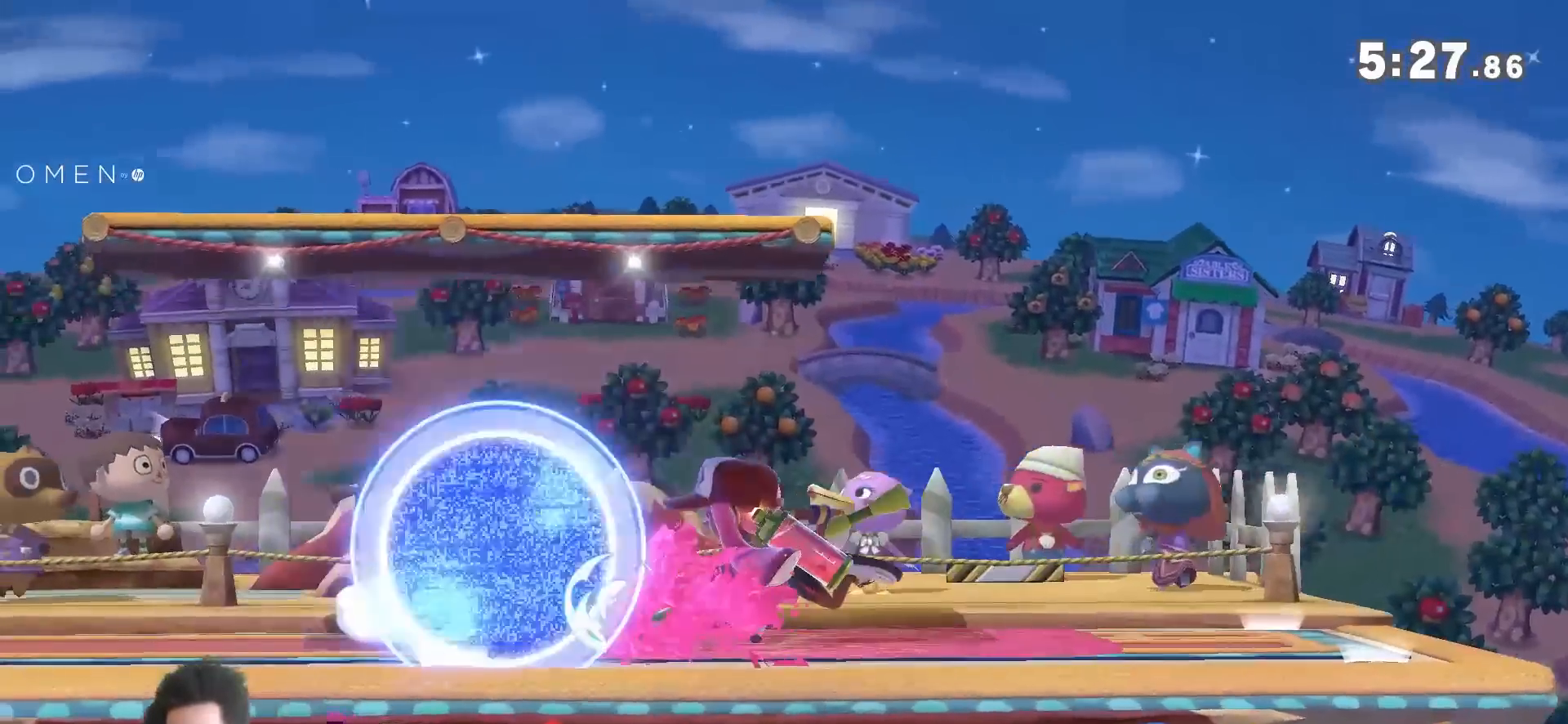
{"buttons": ["L1"], "left_stick": "center", "right_stick": "center", "events": [[150, "A", "up"], [200, "A", "down"], [417, "A", "up"]]}
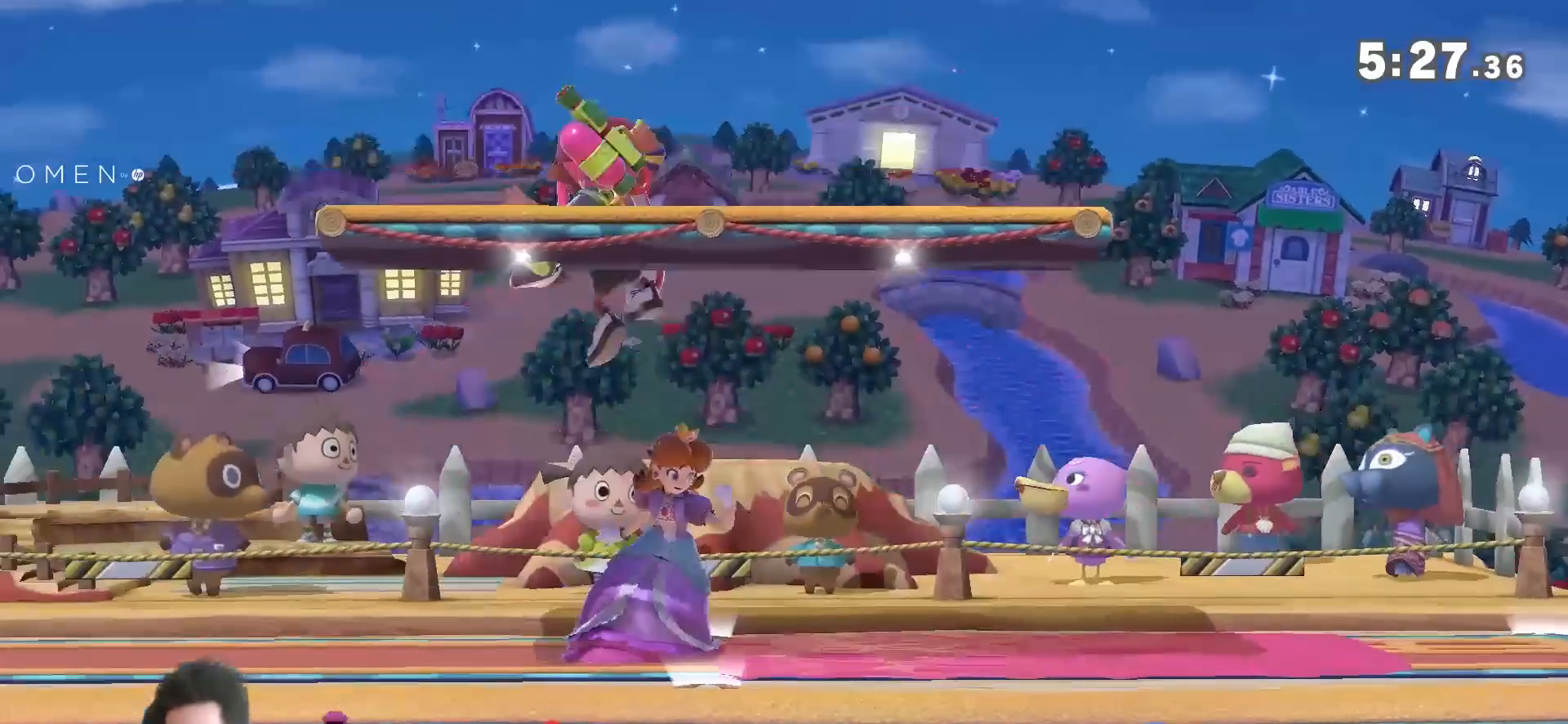
{"buttons": [], "left_stick": "center", "right_stick": "center", "events": [[333, "L1", "up"]]}
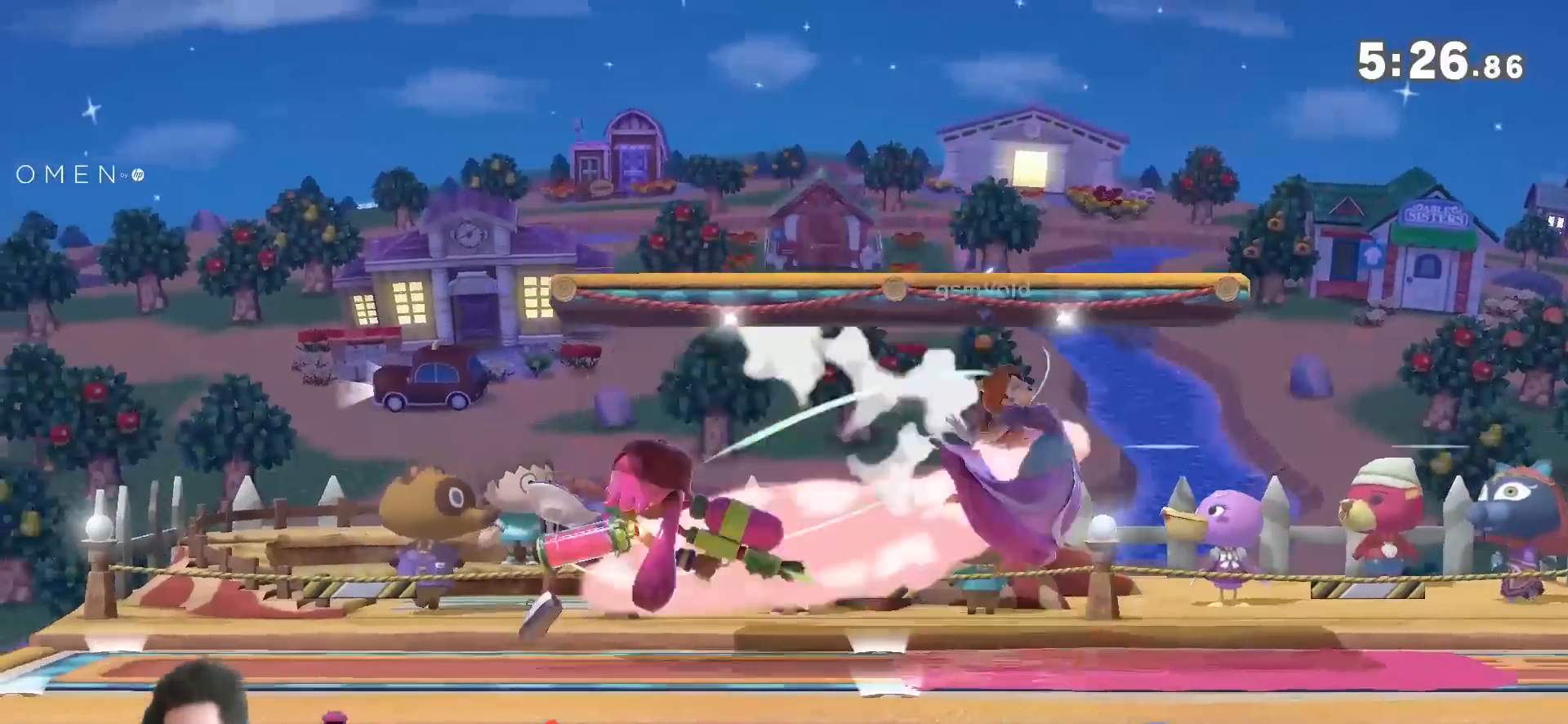
{"buttons": [], "left_stick": "center", "right_stick": "center", "events": [[133, "left_stick", "left"], [200, "A", "down"], [367, "A", "up"], [450, "left_stick", "center"]]}
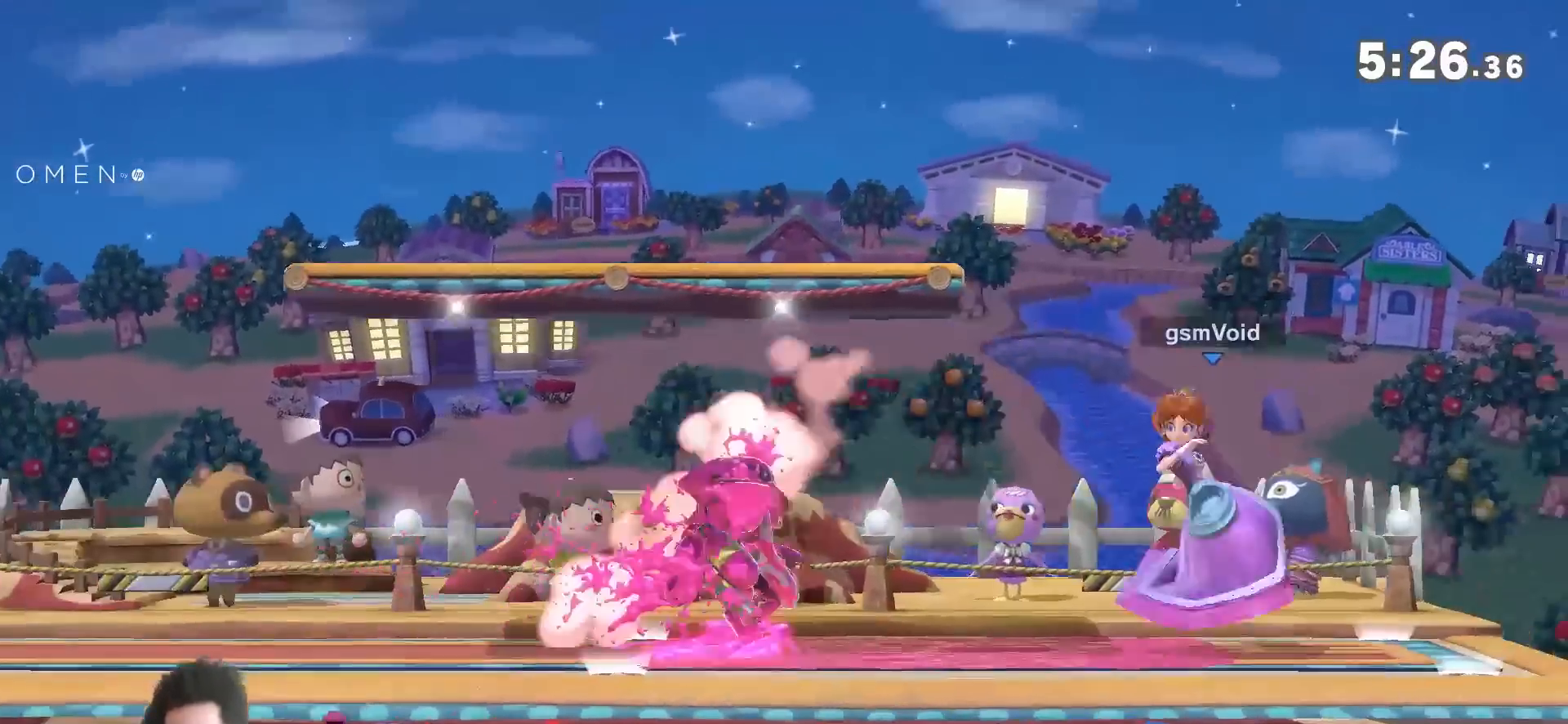
{"buttons": [], "left_stick": "down-left", "right_stick": "center", "events": [[117, "Y", "down"], [117, "left_stick", "down-right"], [200, "right_stick", "left"], [267, "Y", "up"], [267, "right_stick", "center"], [400, "left_stick", "down-left"]]}
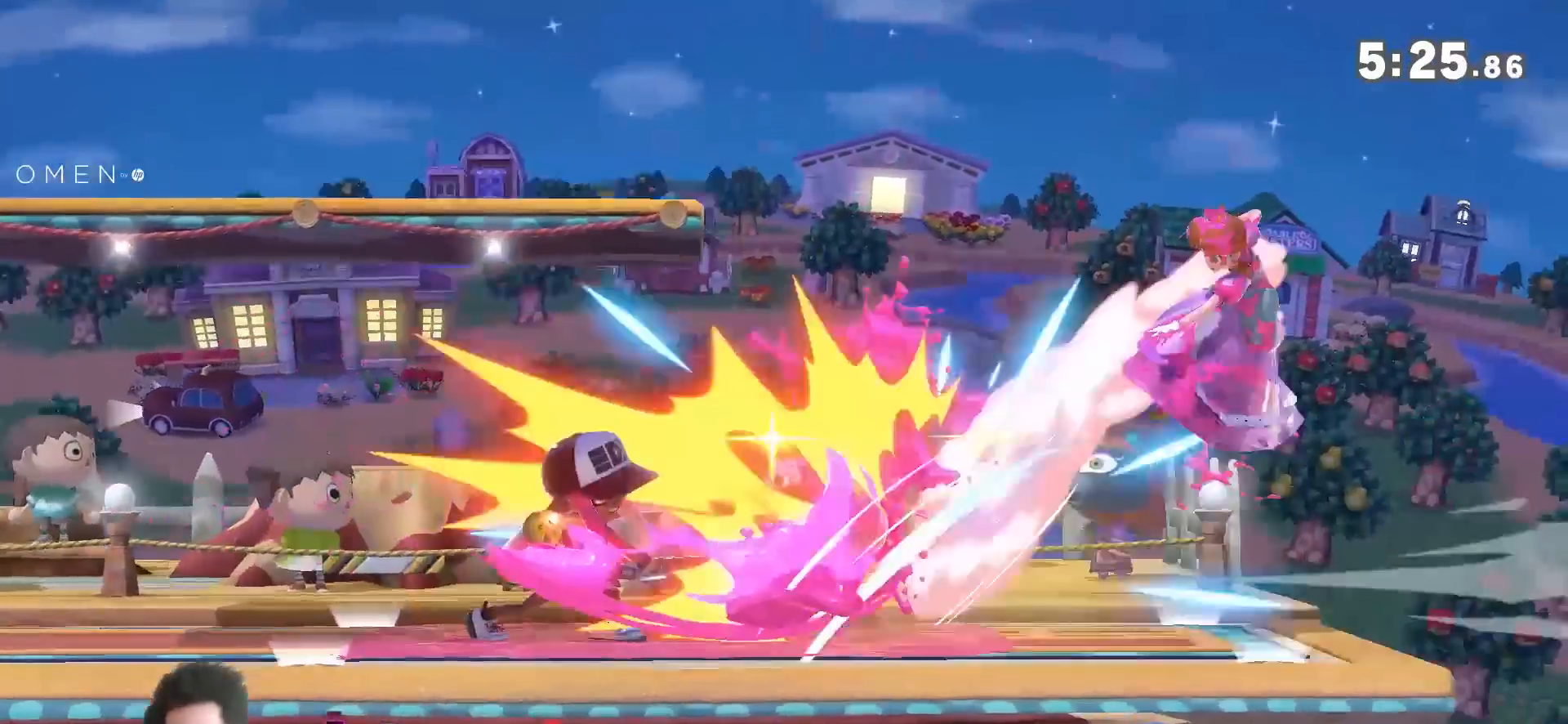
{"buttons": ["Y"], "left_stick": "down-left", "right_stick": "center", "events": [[483, "Y", "down"]]}
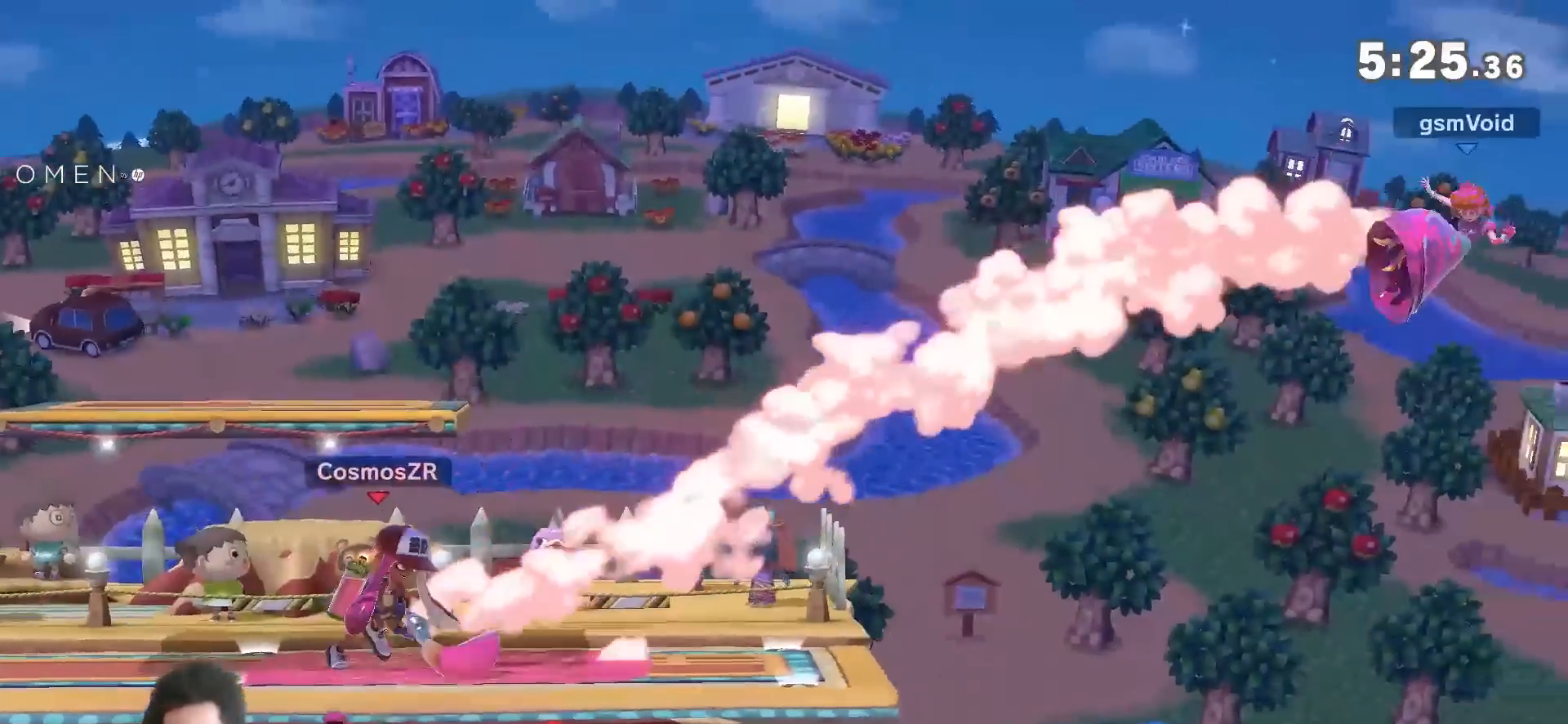
{"buttons": ["Y"], "left_stick": "down-left", "right_stick": "center", "events": []}
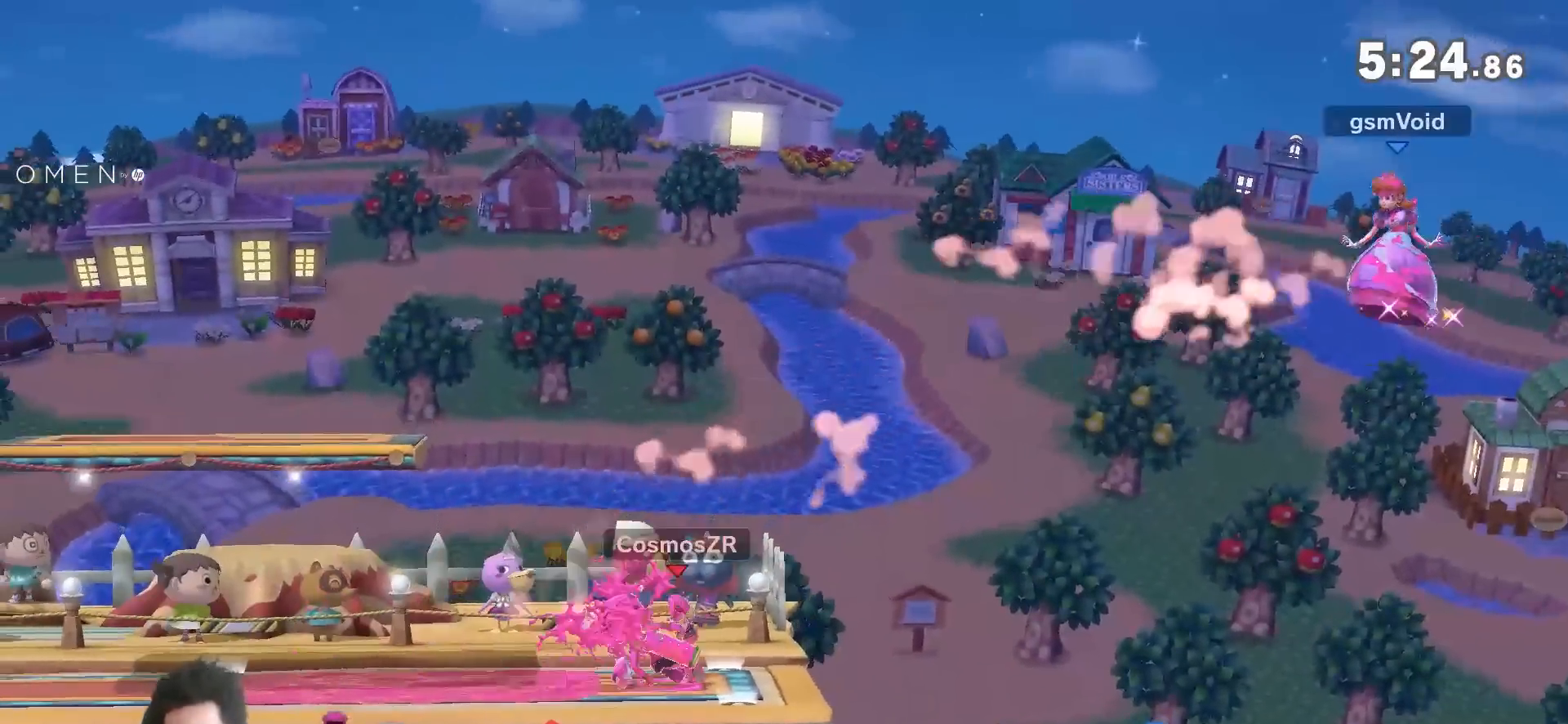
{"buttons": ["Y"], "left_stick": "left", "right_stick": "center", "events": [[67, "left_stick", "left"], [133, "right_stick", "down"], [233, "right_stick", "center"]]}
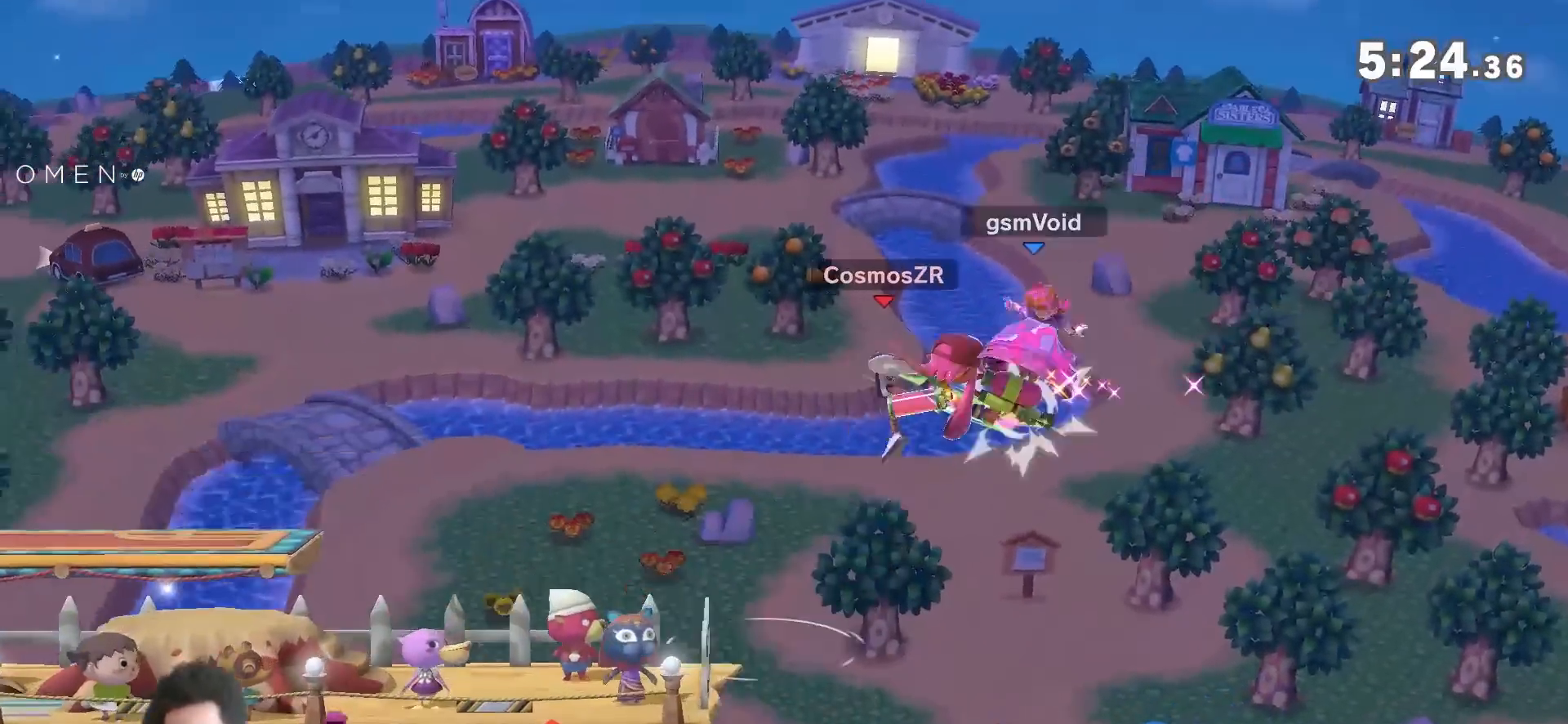
{"buttons": [], "left_stick": "left", "right_stick": "center", "events": [[233, "Y", "up"], [367, "left_stick", "center"], [483, "left_stick", "left"]]}
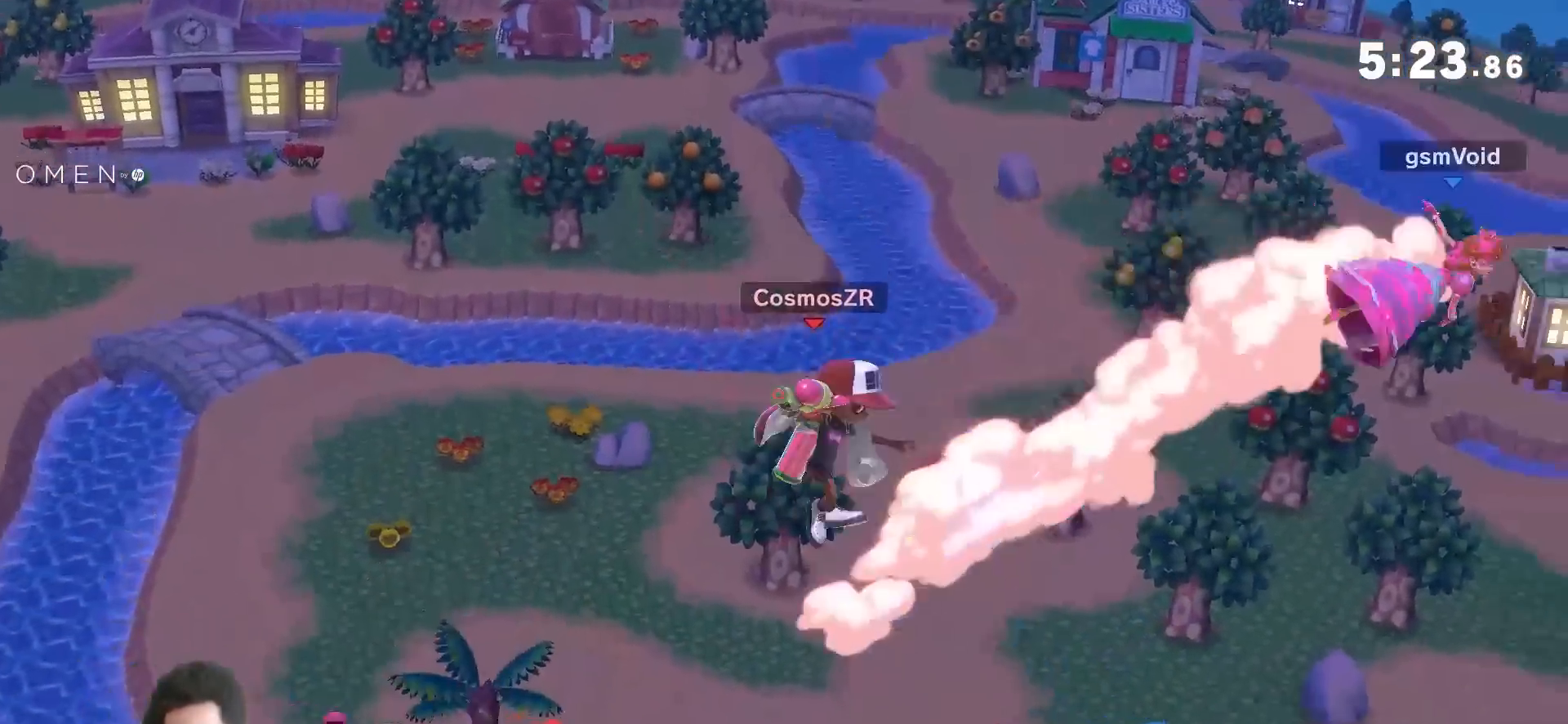
{"buttons": [], "left_stick": "left", "right_stick": "center", "events": [[133, "right_stick", "up"], [200, "right_stick", "center"]]}
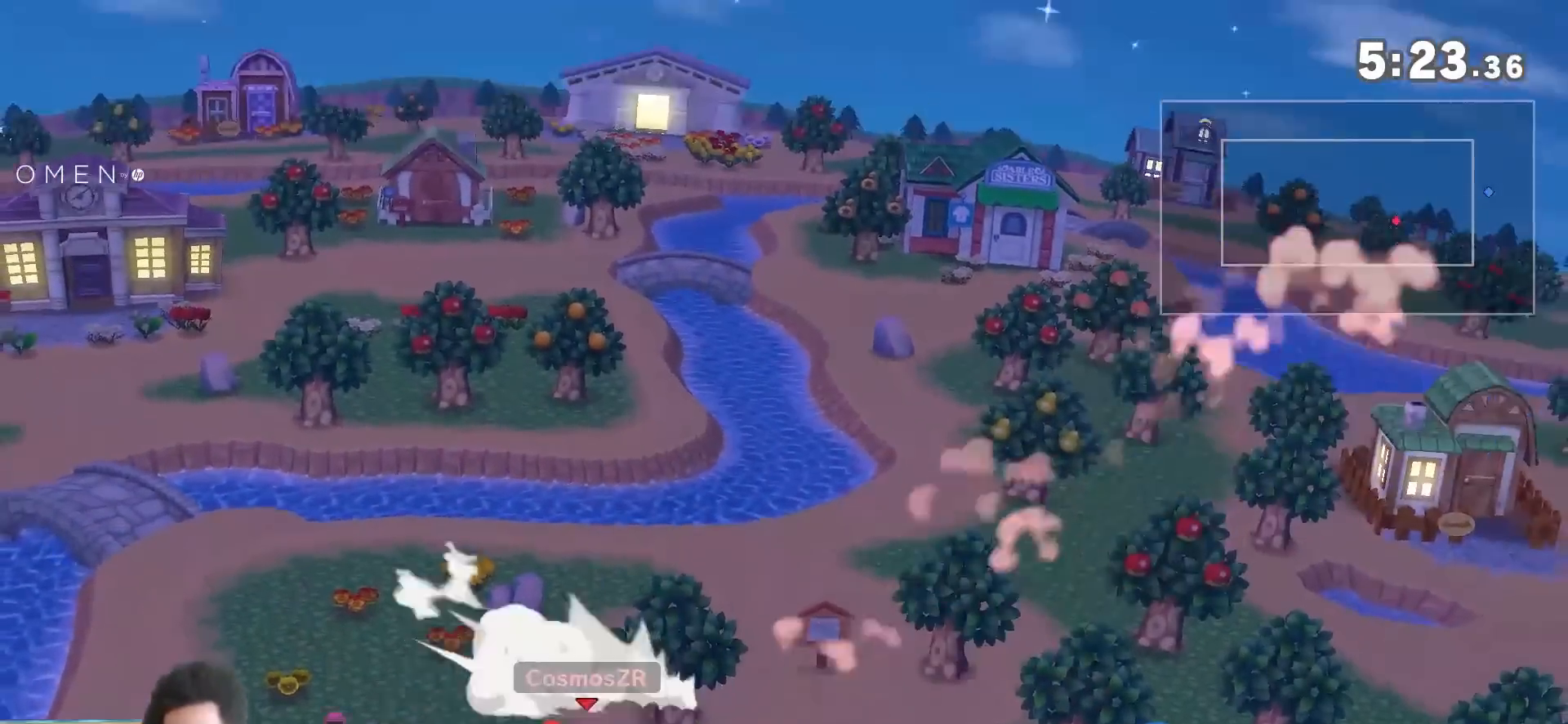
{"buttons": [], "left_stick": "left", "right_stick": "center", "events": []}
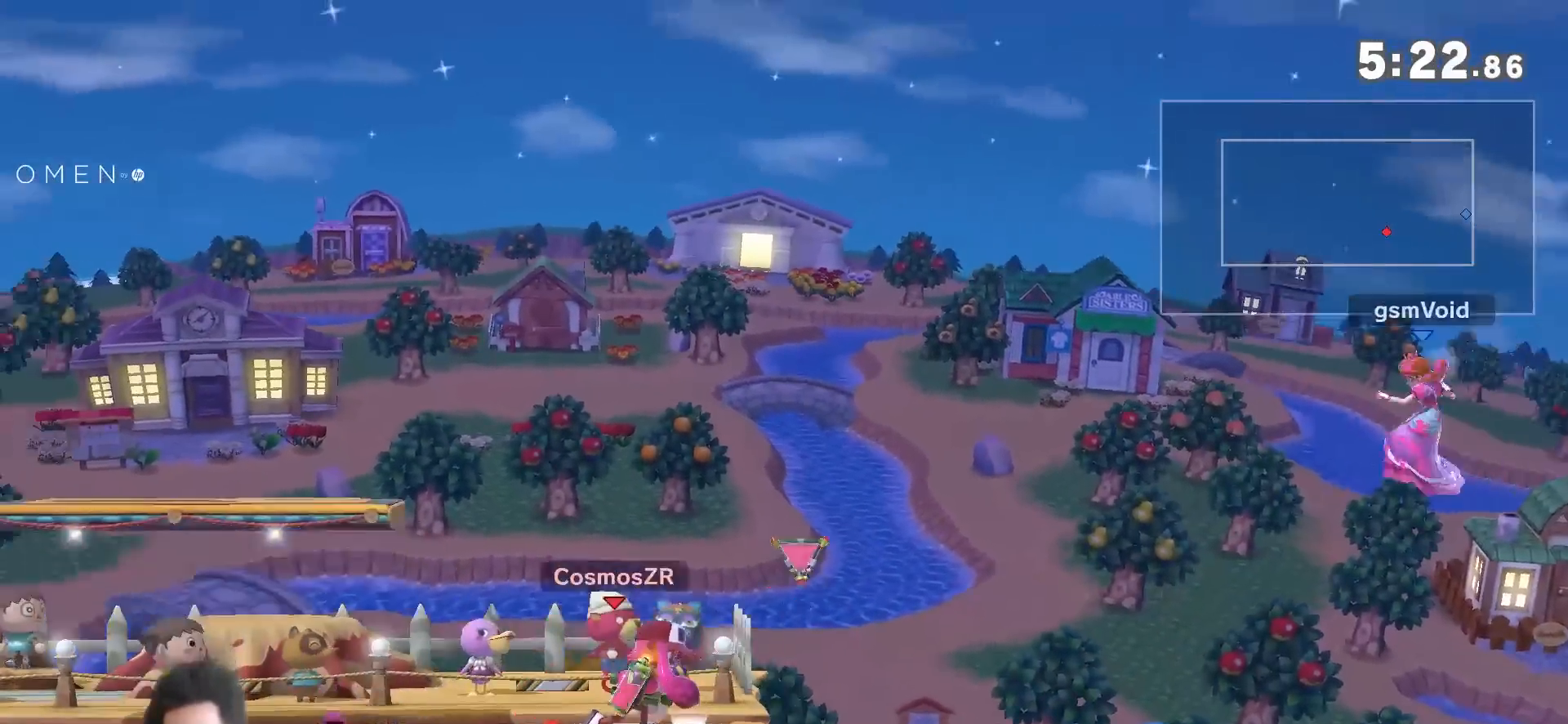
{"buttons": [], "left_stick": "left", "right_stick": "down", "events": [[117, "Y", "down"], [200, "Y", "up"], [400, "right_stick", "down"]]}
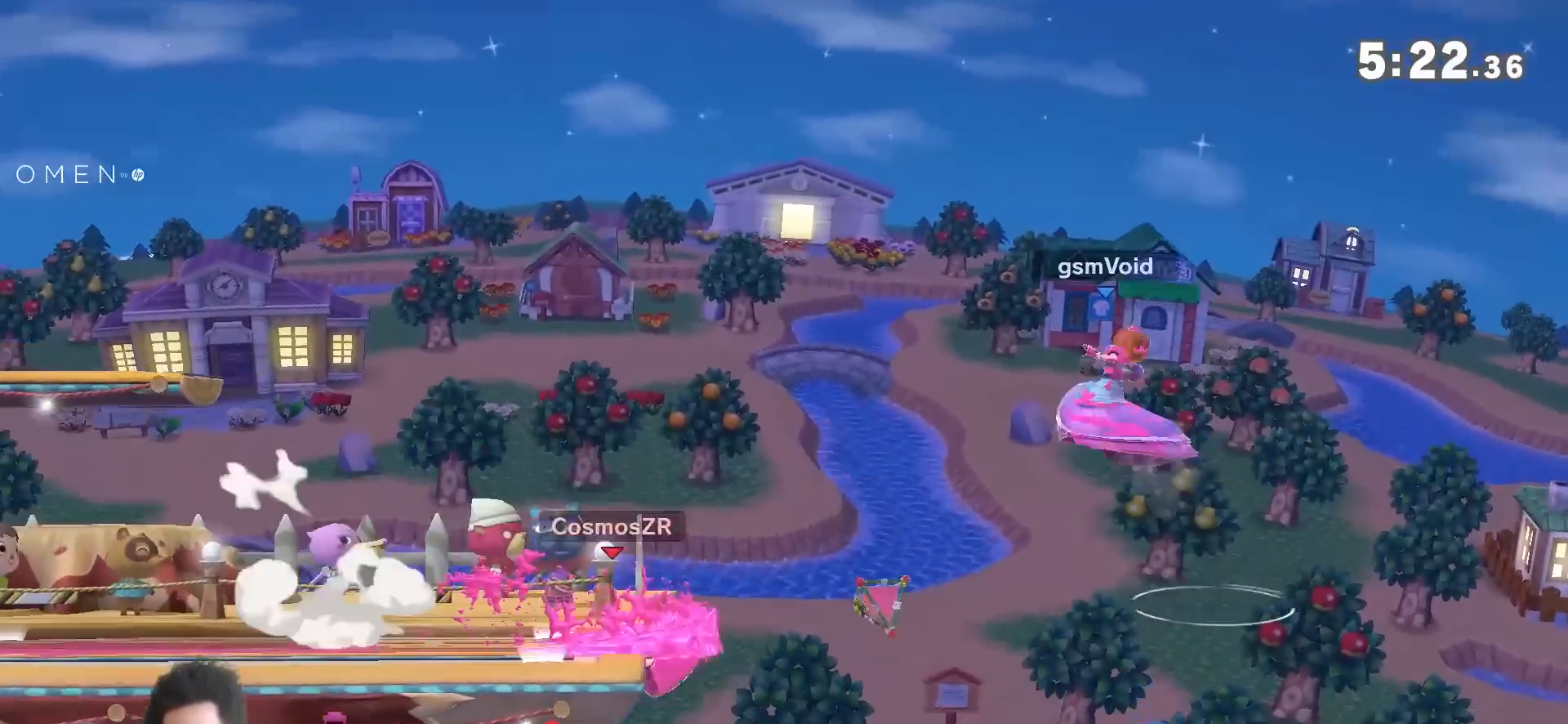
{"buttons": [], "left_stick": "left", "right_stick": "center", "events": [[17, "right_stick", "center"]]}
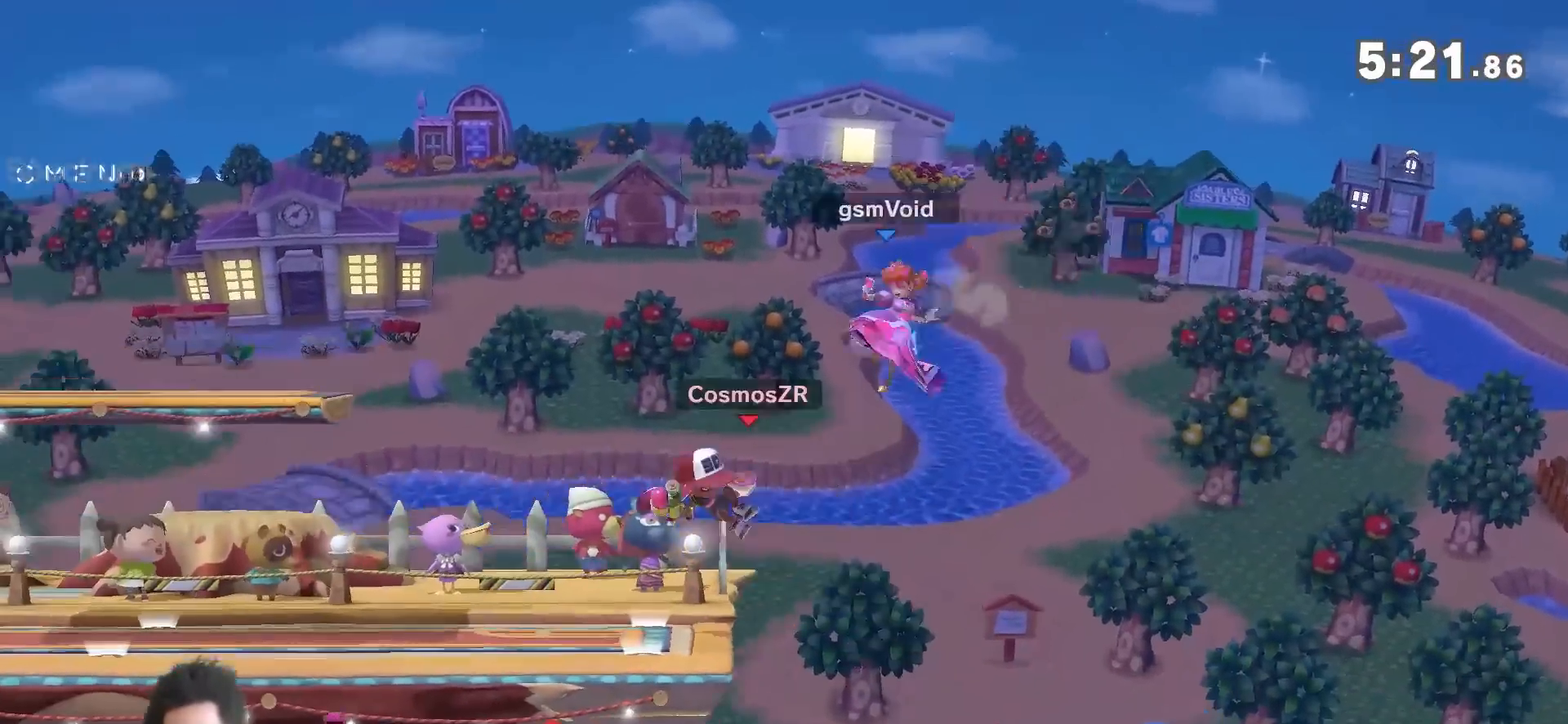
{"buttons": [], "left_stick": "center", "right_stick": "center", "events": [[400, "left_stick", "center"]]}
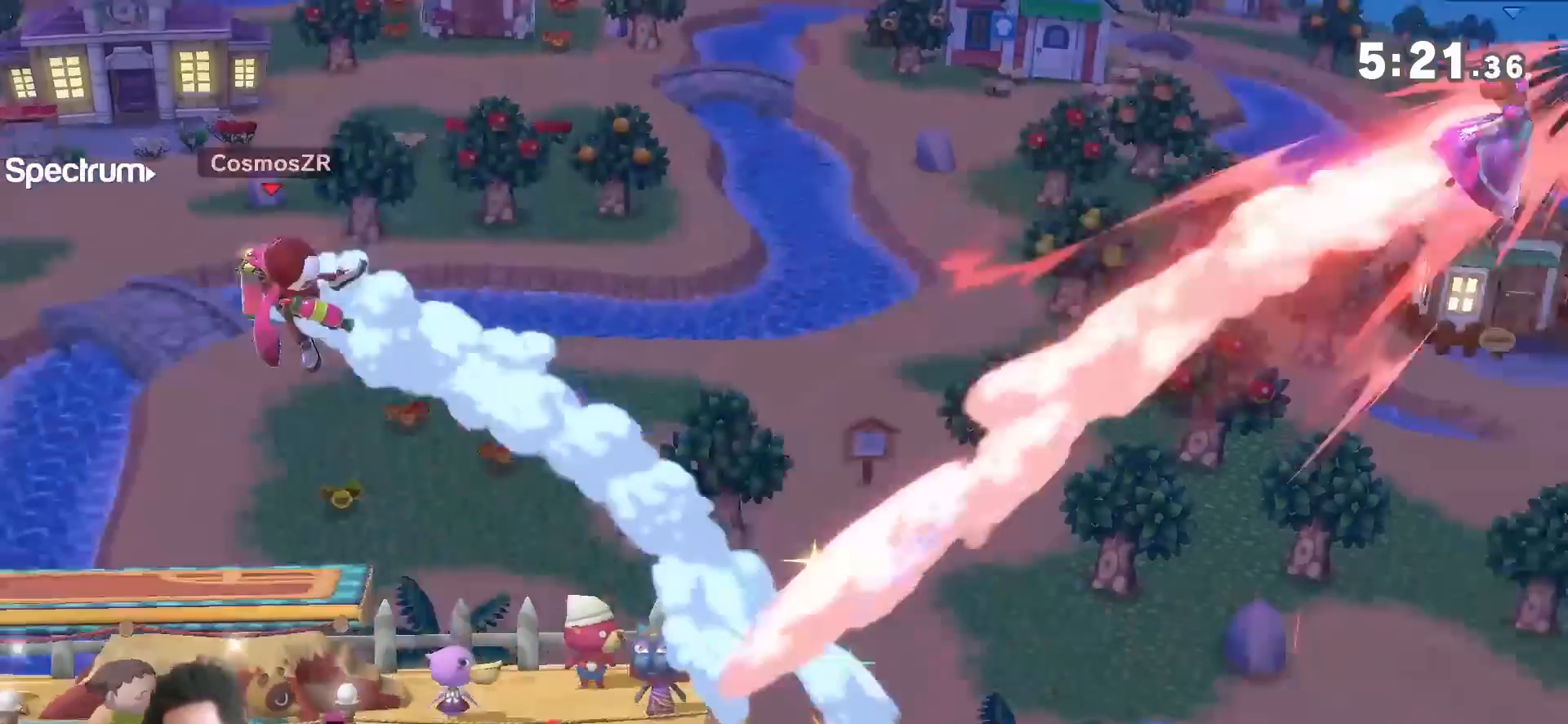
{"buttons": [], "left_stick": "left", "right_stick": "center", "events": [[50, "left_stick", "left"]]}
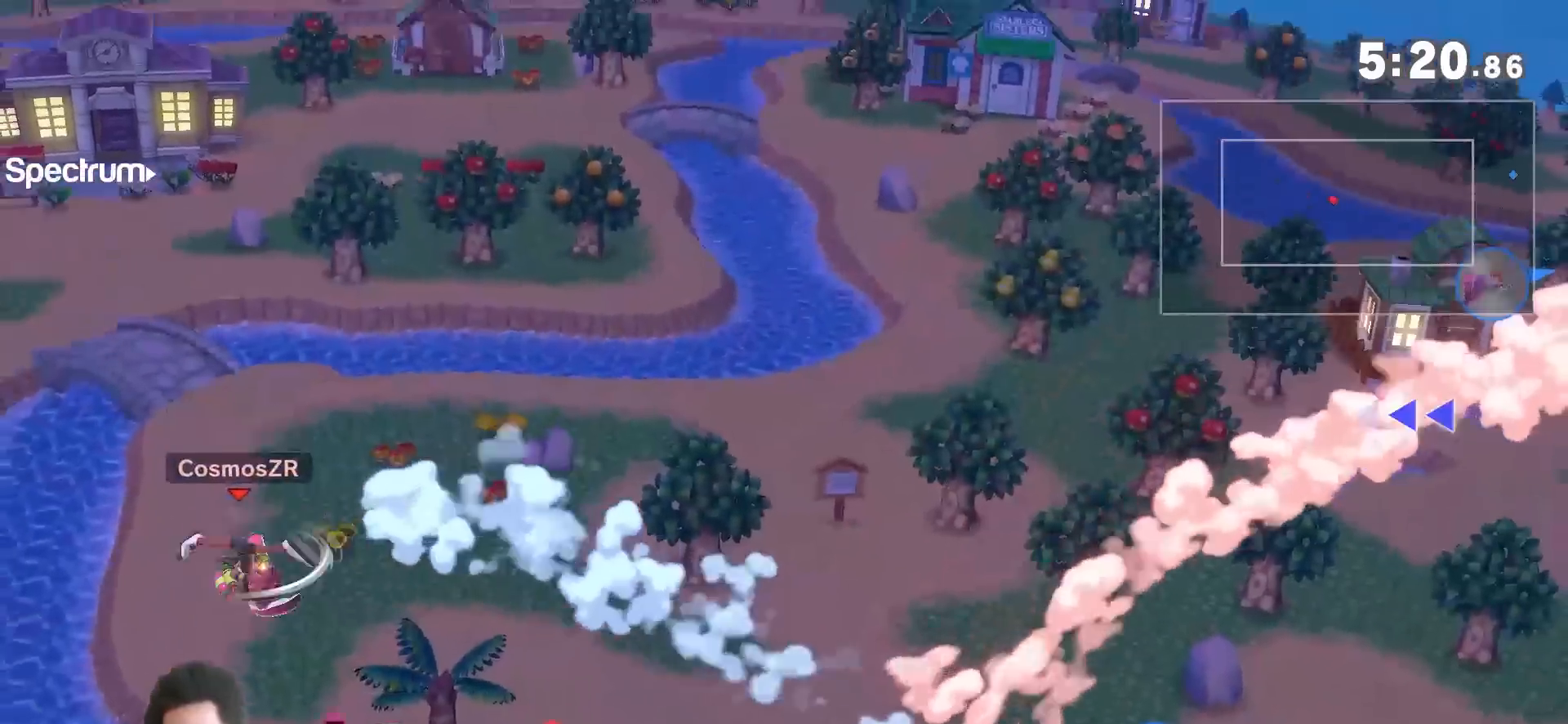
{"buttons": ["Y"], "left_stick": "left", "right_stick": "center", "events": [[300, "Y", "down"], [383, "Y", "up"], [450, "Y", "down"]]}
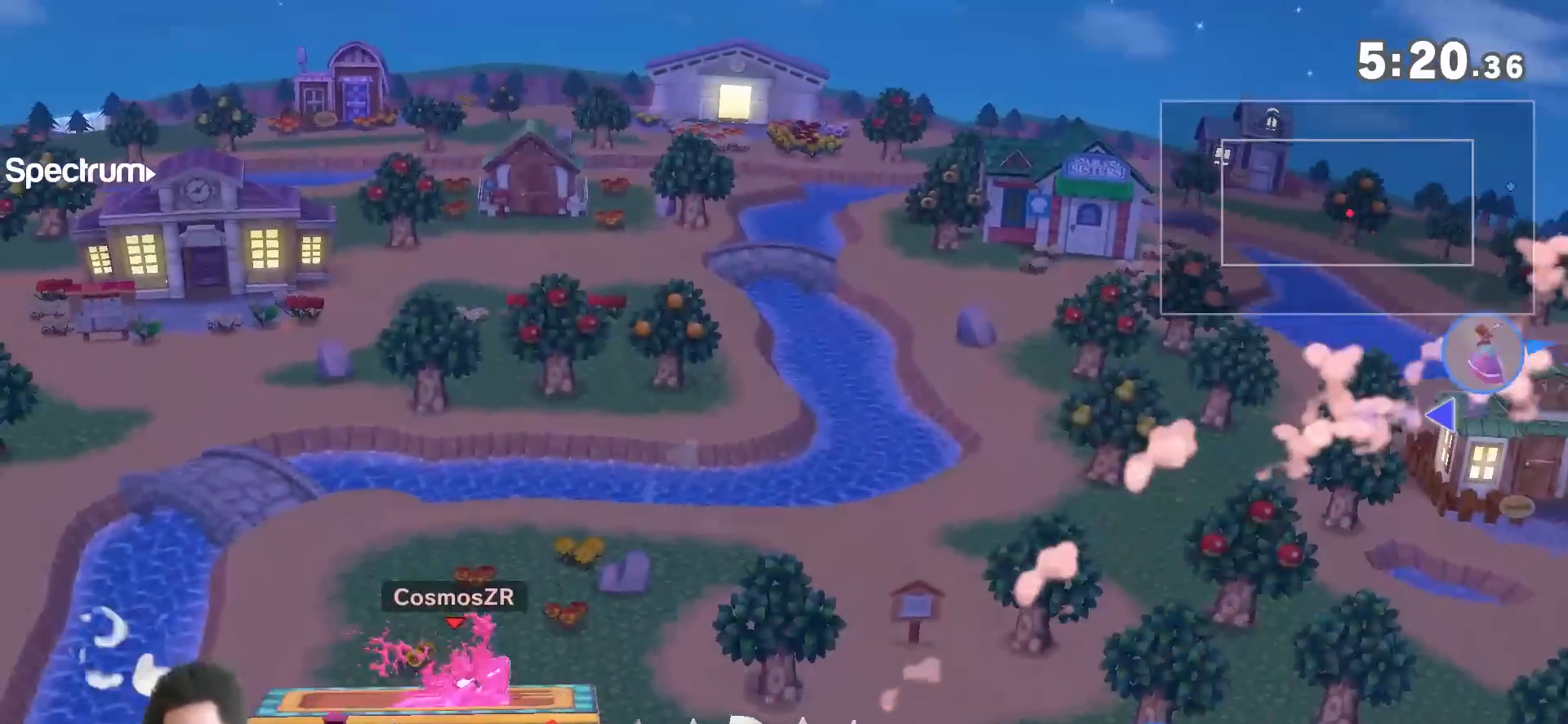
{"buttons": [], "left_stick": "left", "right_stick": "center", "events": [[50, "Y", "up"], [117, "Y", "down"], [200, "Y", "up"], [300, "Y", "down"], [367, "Y", "up"]]}
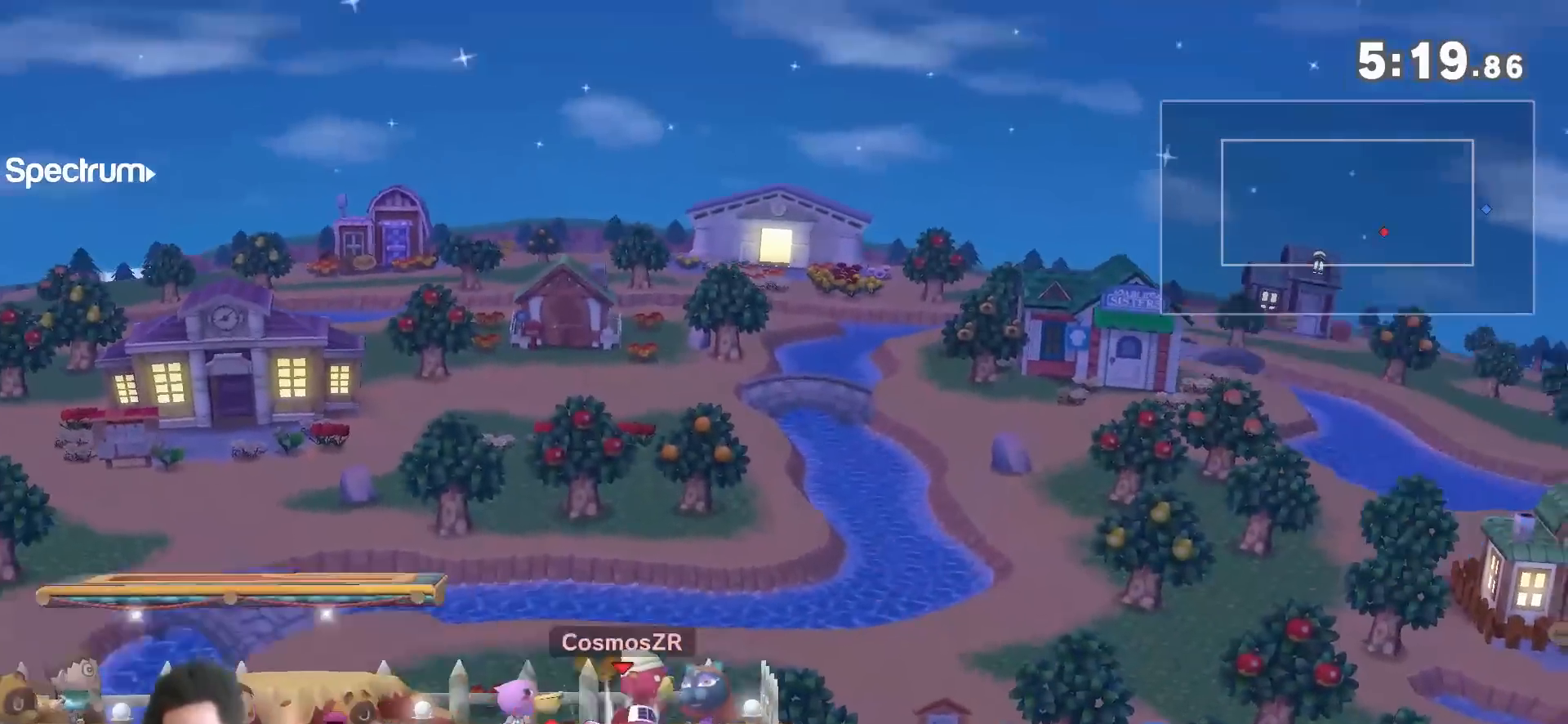
{"buttons": ["B"], "left_stick": "up", "right_stick": "center", "events": [[383, "B", "down"], [383, "left_stick", "up"]]}
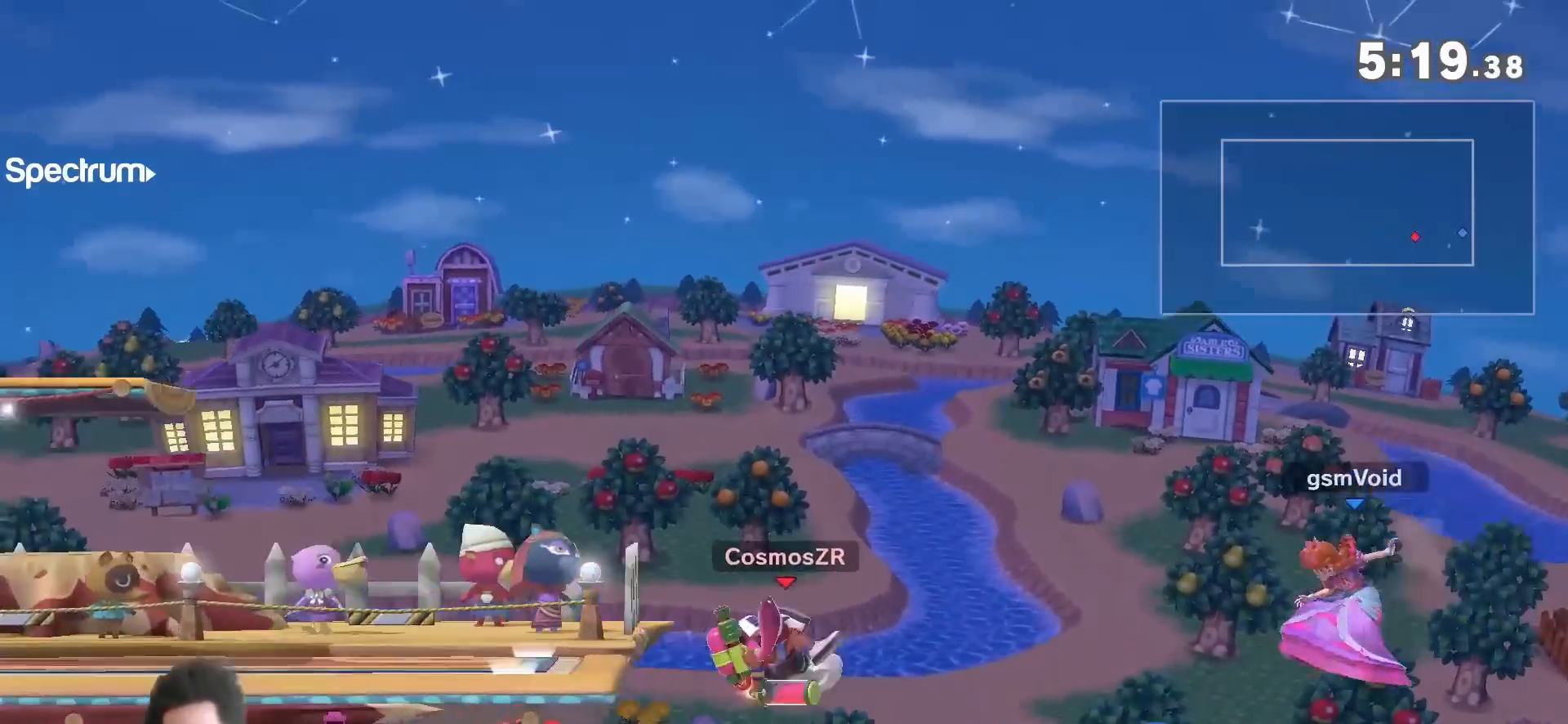
{"buttons": [], "left_stick": "center", "right_stick": "center", "events": [[17, "B", "up"], [150, "left_stick", "left"], [483, "left_stick", "center"]]}
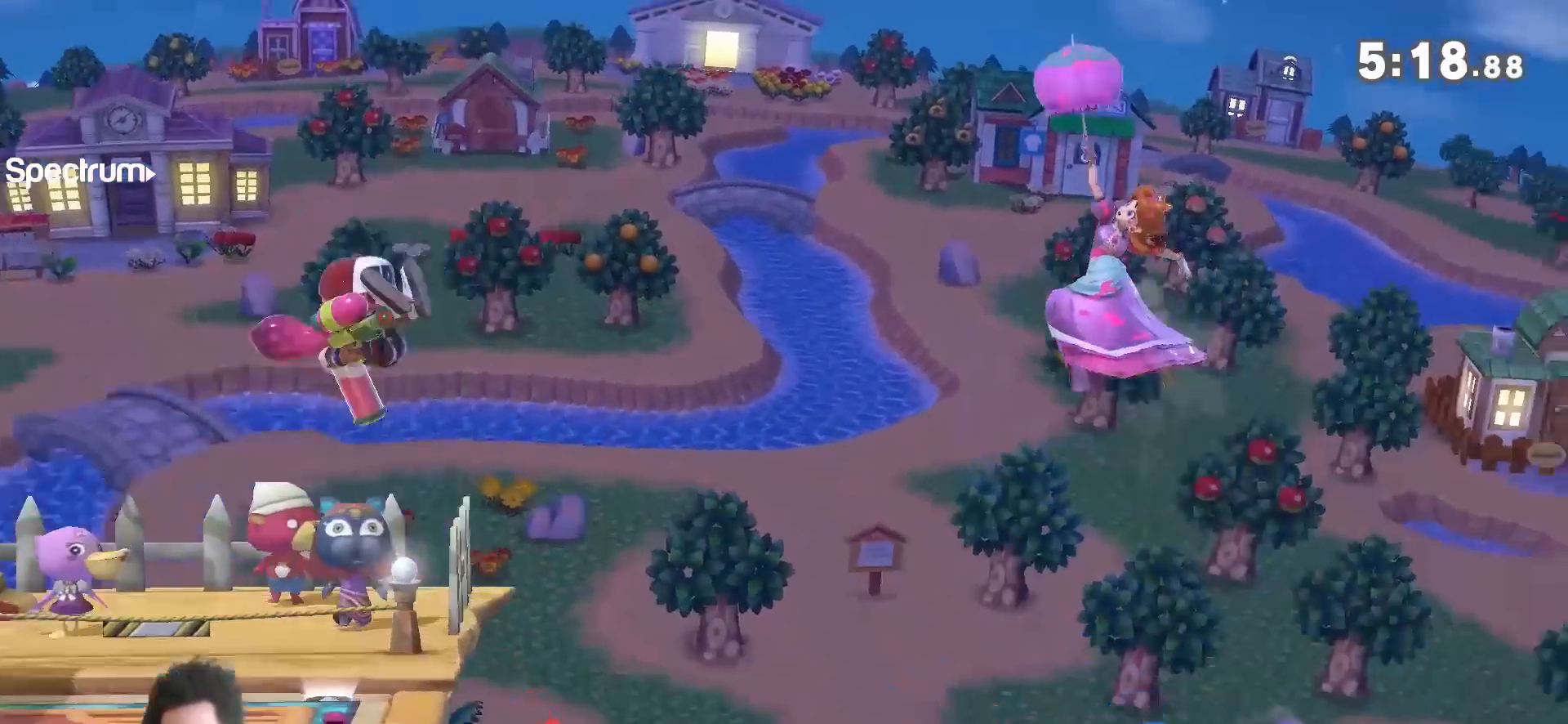
{"buttons": [], "left_stick": "left", "right_stick": "center", "events": [[133, "left_stick", "left"]]}
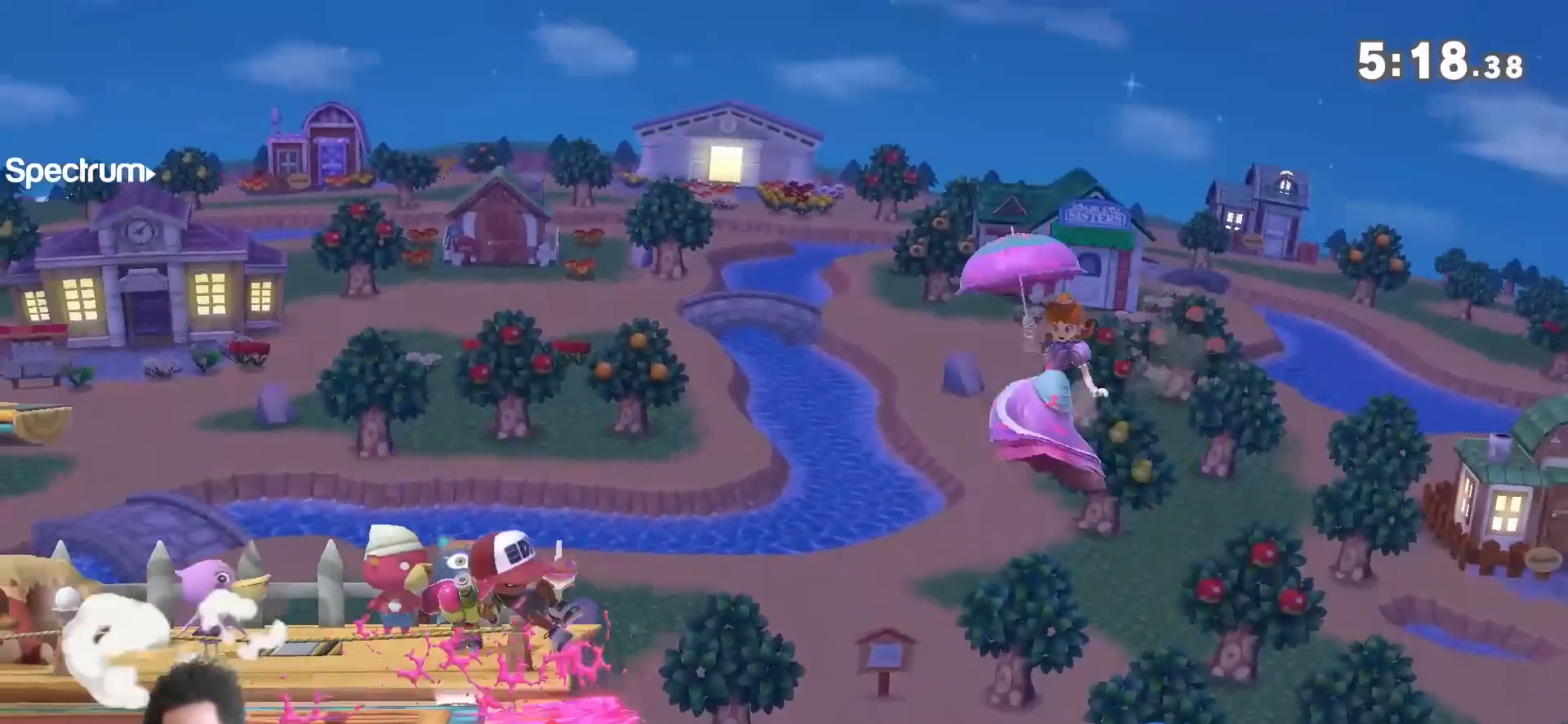
{"buttons": [], "left_stick": "left", "right_stick": "center", "events": [[167, "left_stick", "right"], [333, "left_stick", "left"]]}